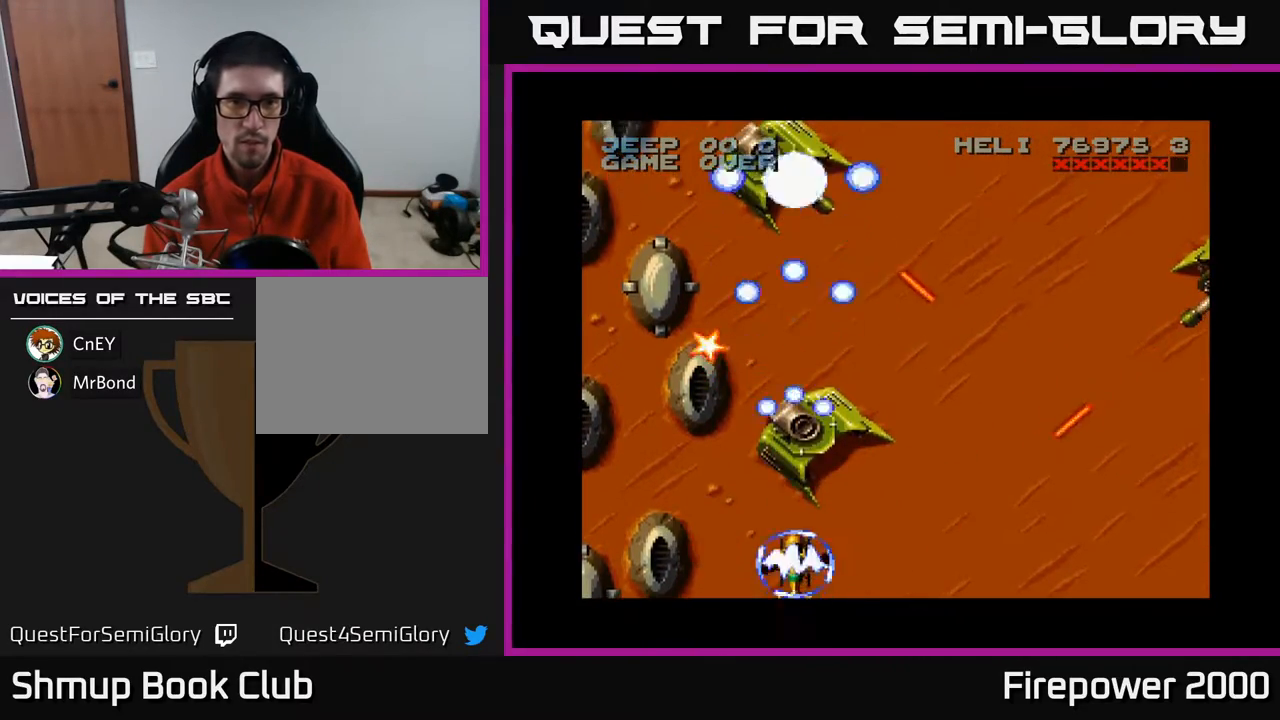
Gameplay with a controller (Xbox layout); each line is a JSON object with the inputs held at the frame after it. "events" lists button and stick changes between this image and that frame as [ms after this image, input, new state], when the widget could be followed in between. Not read: left_stick right_stick.
{"buttons": ["A", "DPAD_UP", "DPAD_LEFT"], "events": [[500, "DPAD_LEFT", "down"]]}
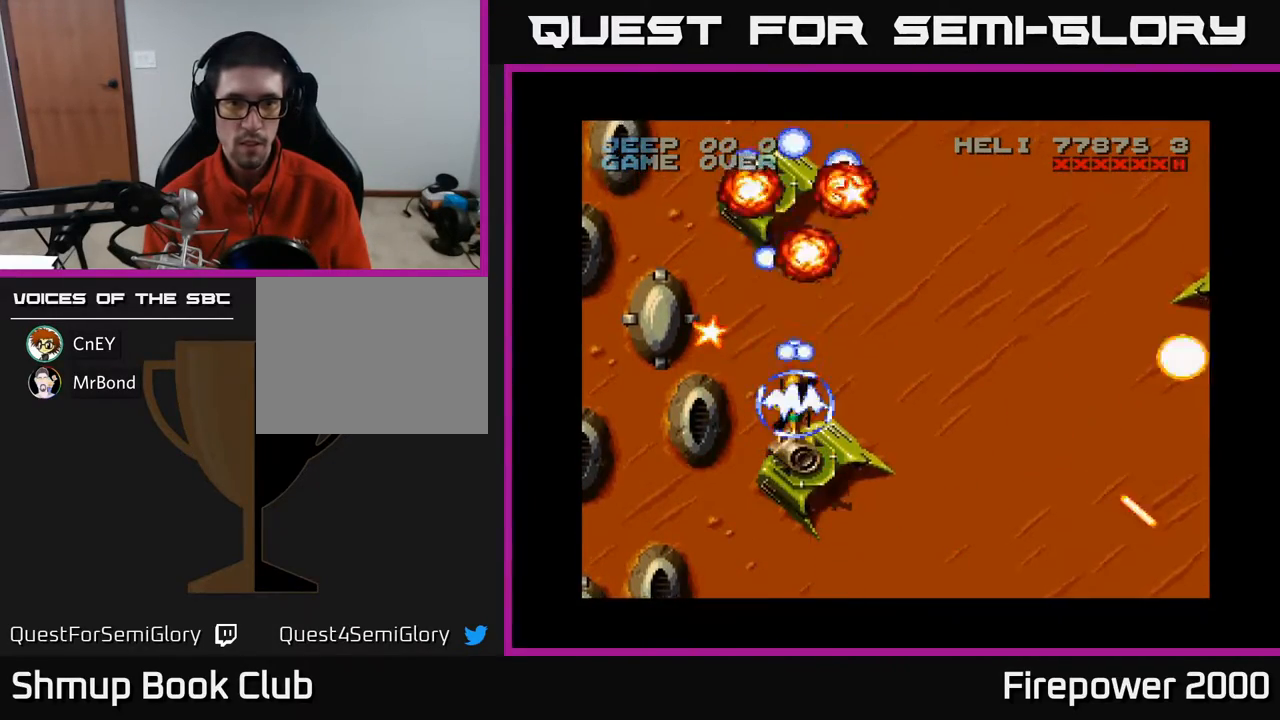
{"buttons": ["A", "DPAD_UP", "DPAD_RIGHT"], "events": [[217, "DPAD_LEFT", "up"], [250, "DPAD_RIGHT", "down"]]}
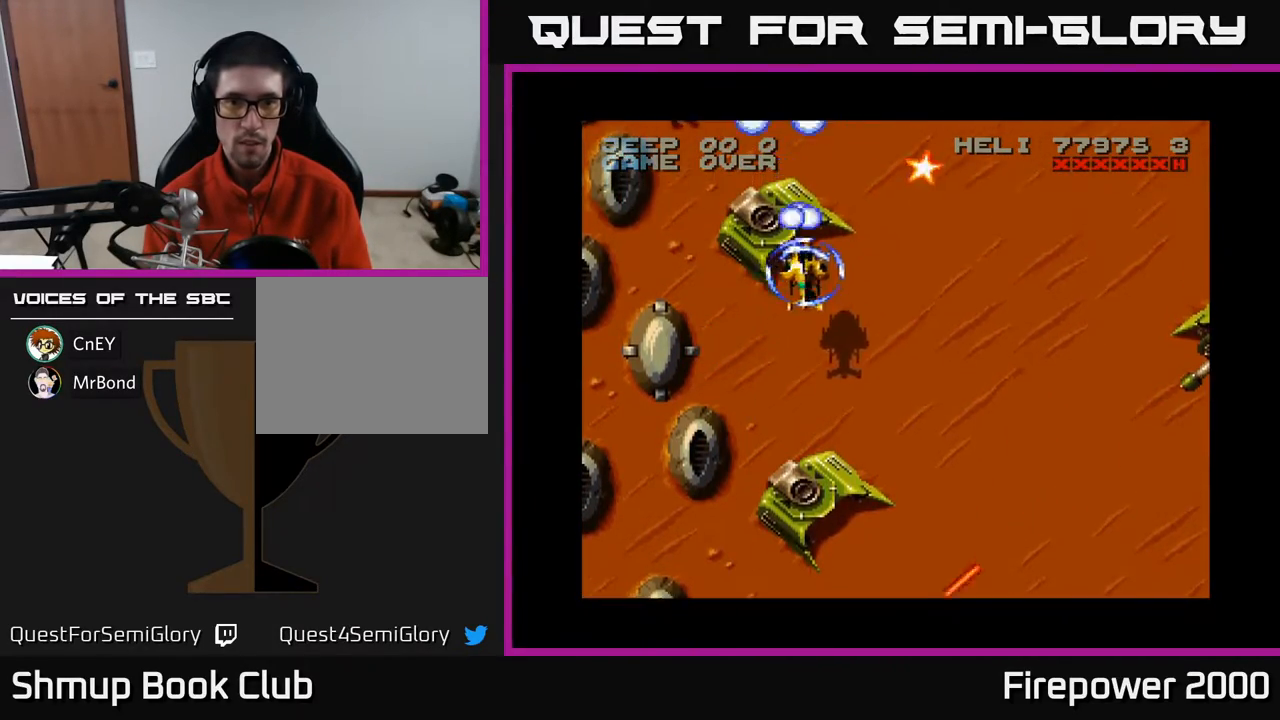
{"buttons": ["A", "DPAD_DOWN", "DPAD_RIGHT"], "events": [[417, "DPAD_UP", "up"], [450, "DPAD_DOWN", "down"]]}
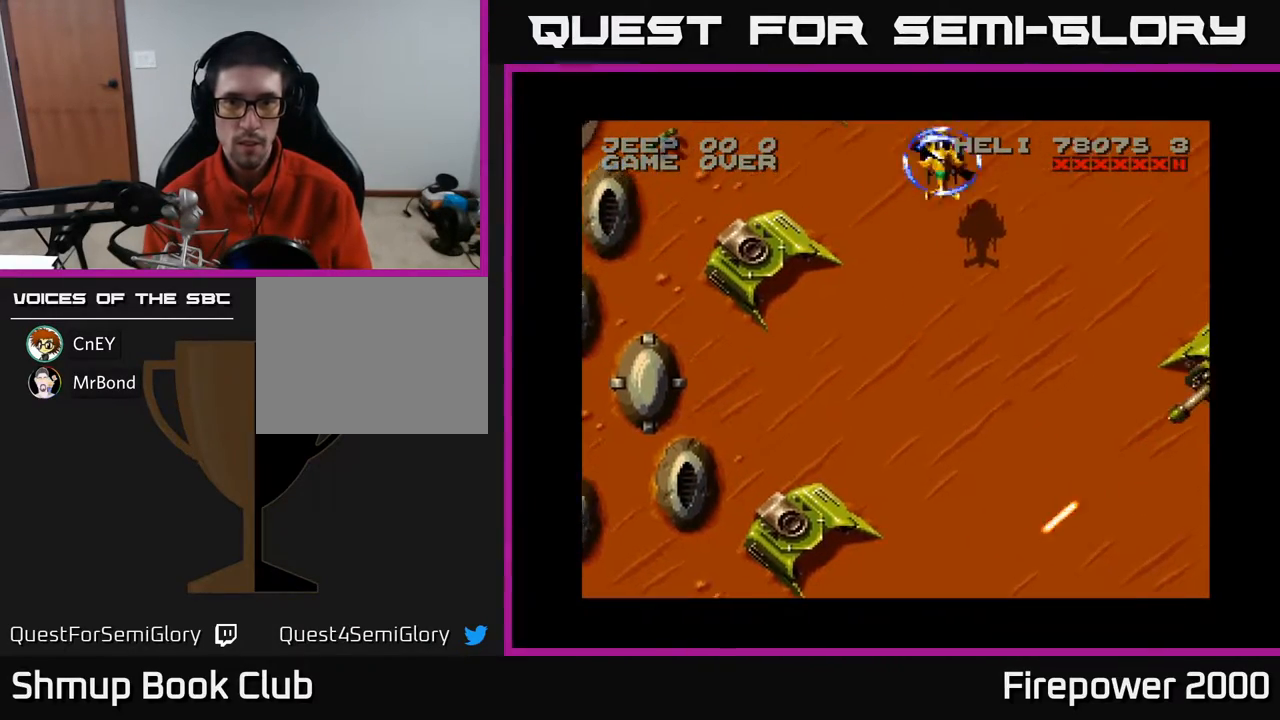
{"buttons": ["A", "DPAD_DOWN", "DPAD_RIGHT"], "events": []}
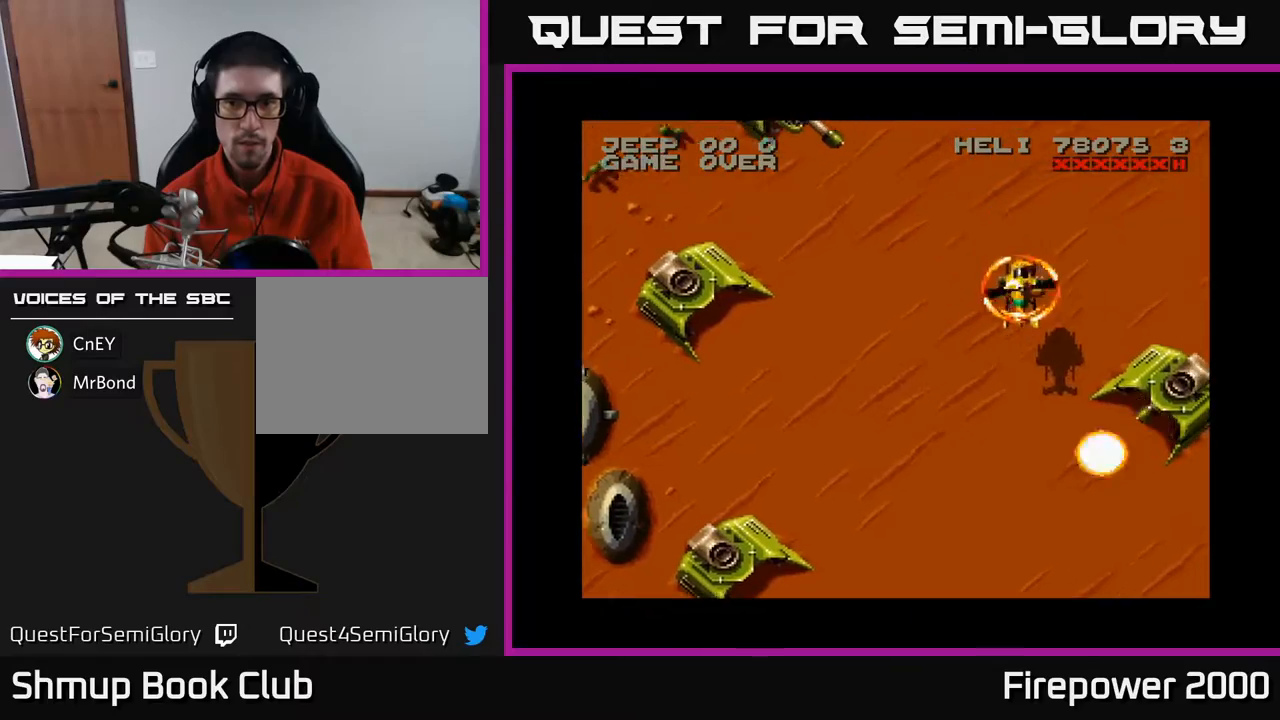
{"buttons": ["A", "DPAD_DOWN"], "events": [[350, "DPAD_RIGHT", "up"]]}
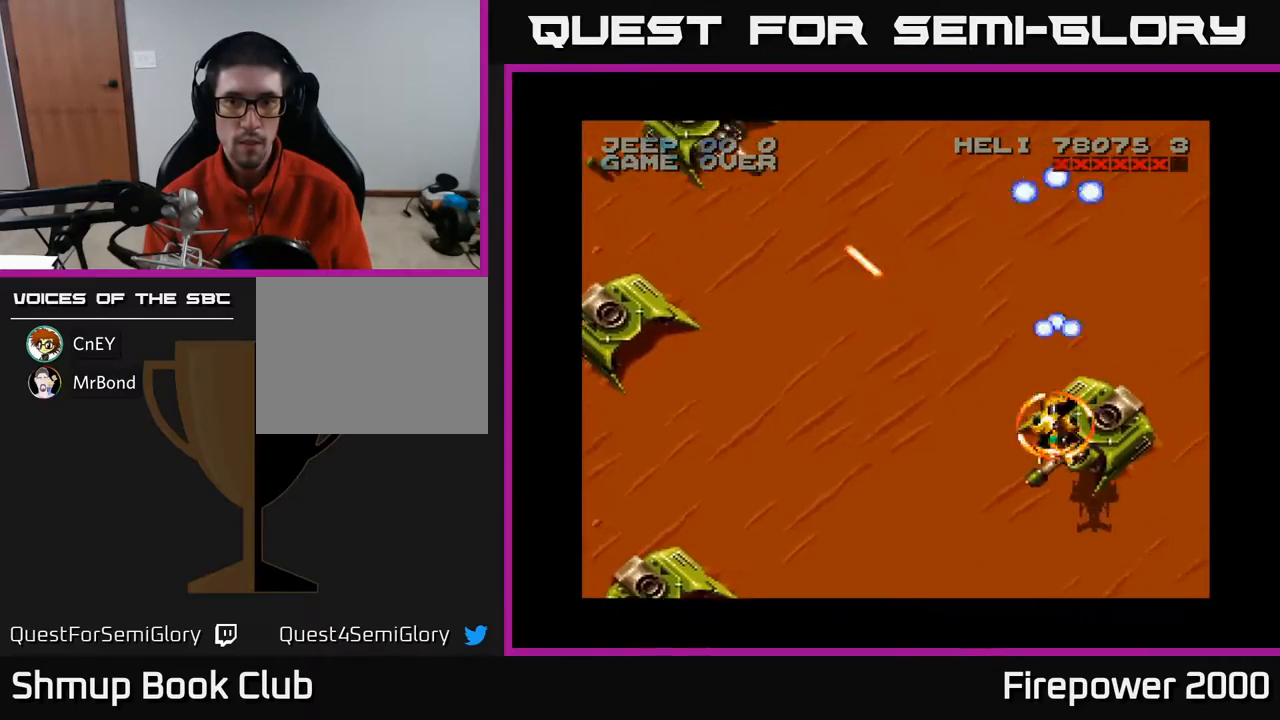
{"buttons": ["A", "DPAD_DOWN"], "events": []}
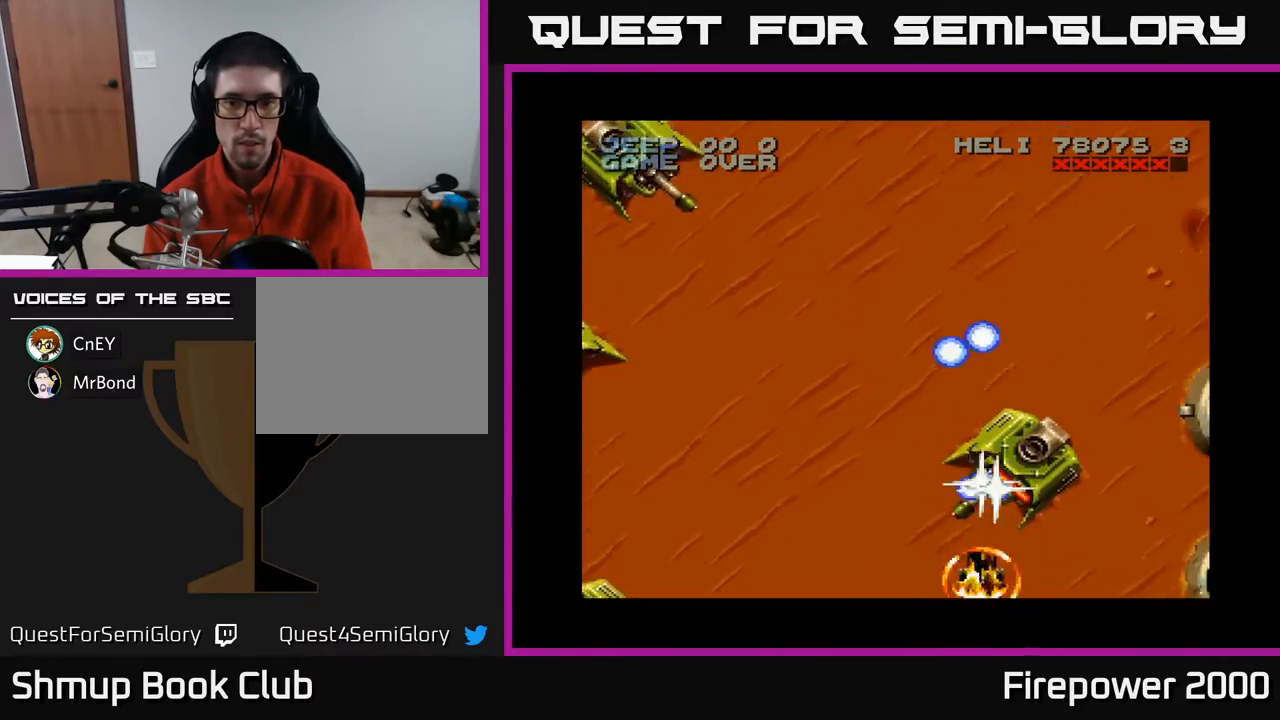
{"buttons": ["A"], "events": [[33, "DPAD_DOWN", "up"]]}
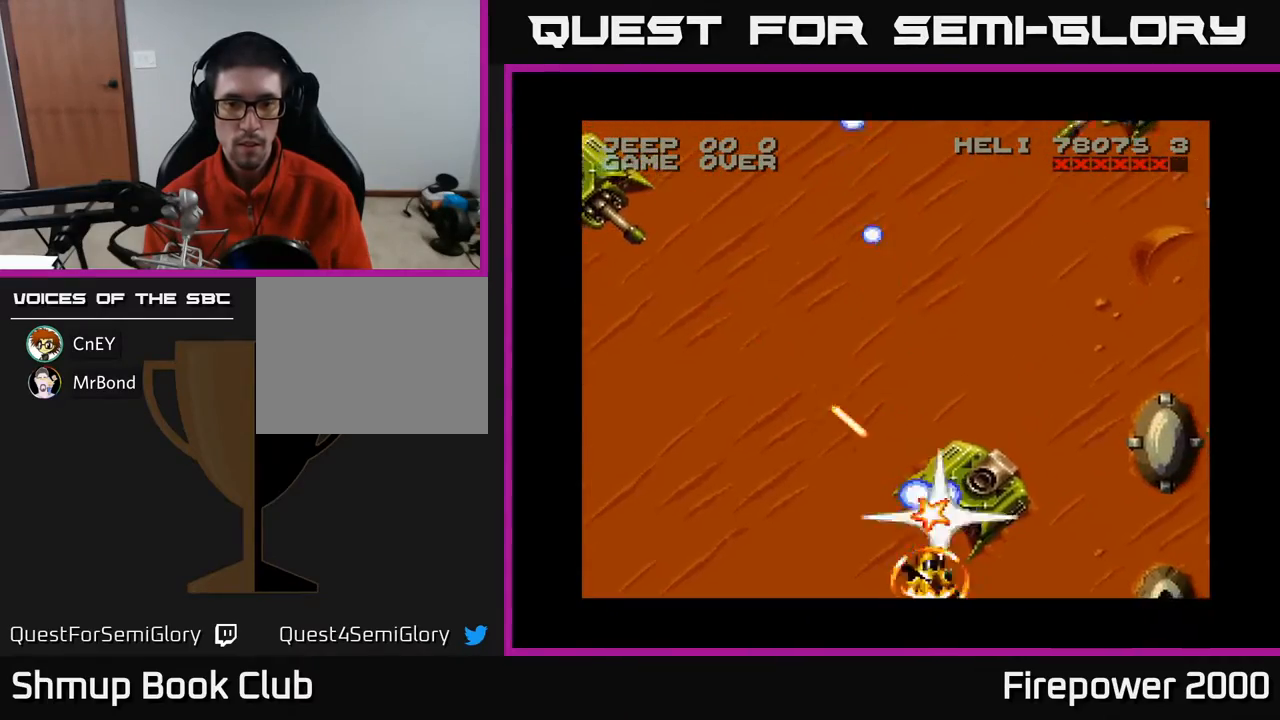
{"buttons": ["A", "DPAD_LEFT"], "events": [[150, "DPAD_UP", "down"], [300, "DPAD_LEFT", "down"], [450, "DPAD_UP", "up"]]}
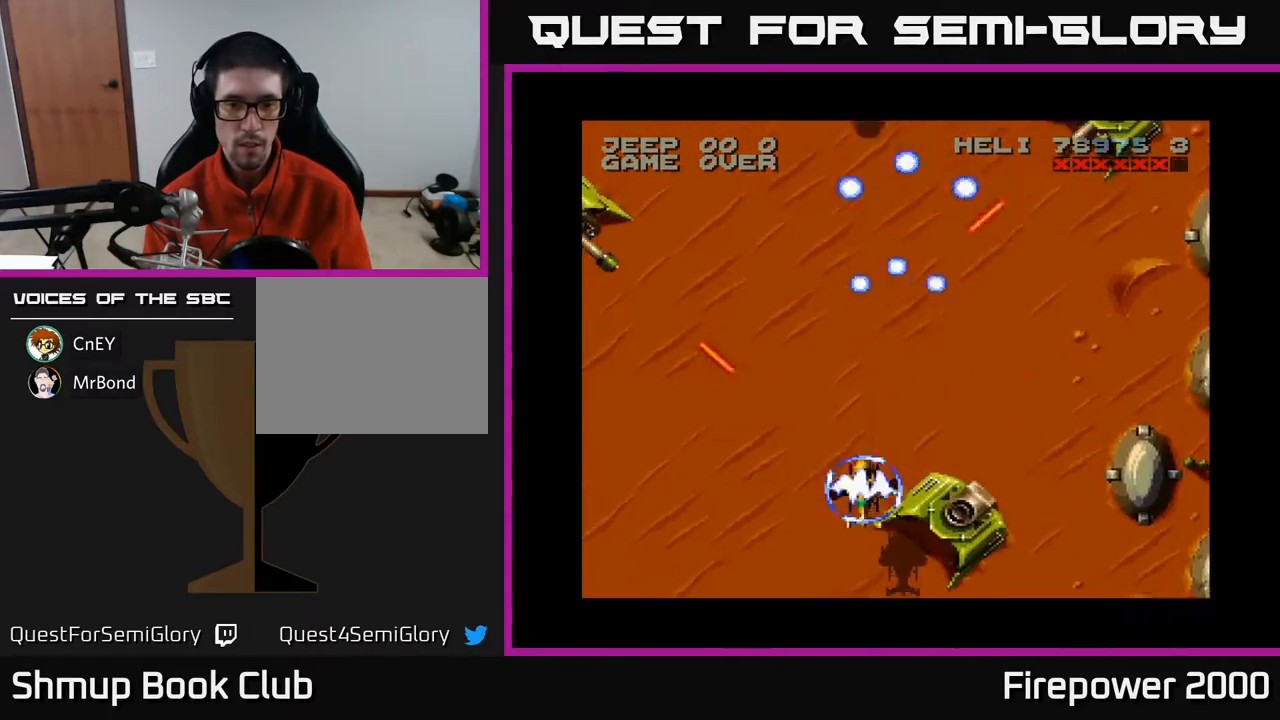
{"buttons": ["A", "DPAD_LEFT"], "events": []}
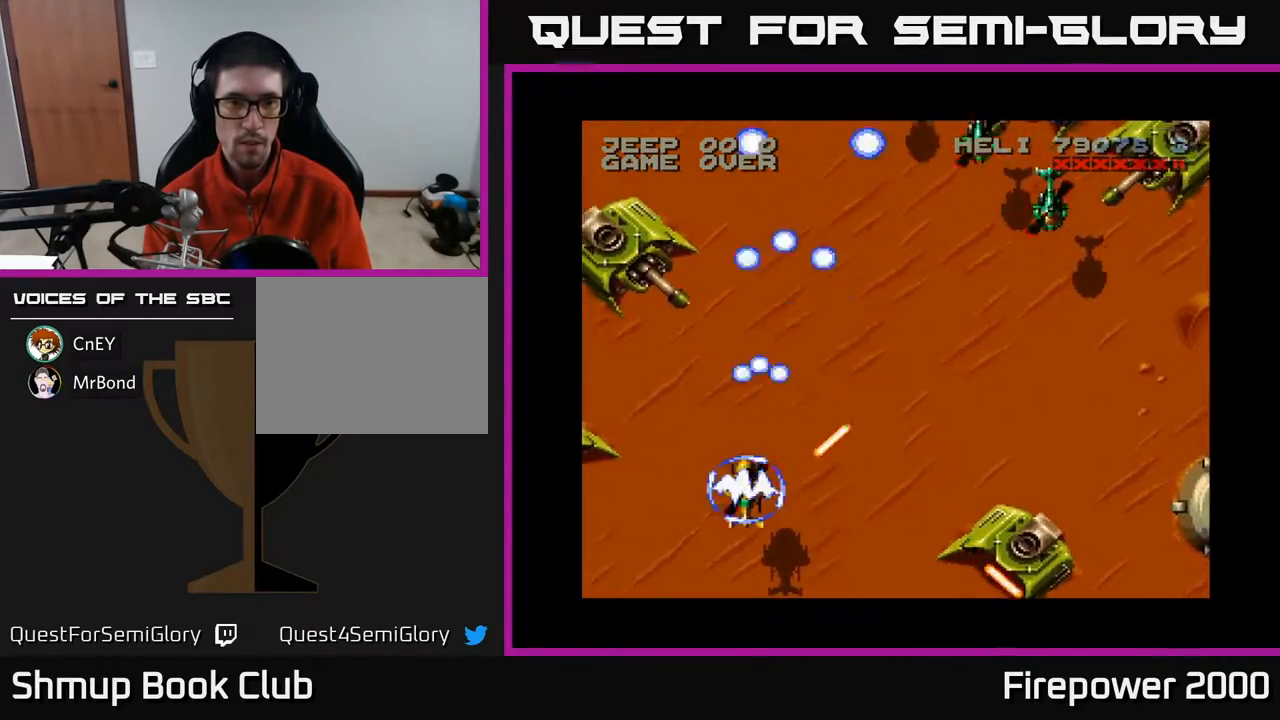
{"buttons": ["A", "DPAD_UP"], "events": [[250, "DPAD_UP", "down"], [283, "DPAD_LEFT", "up"]]}
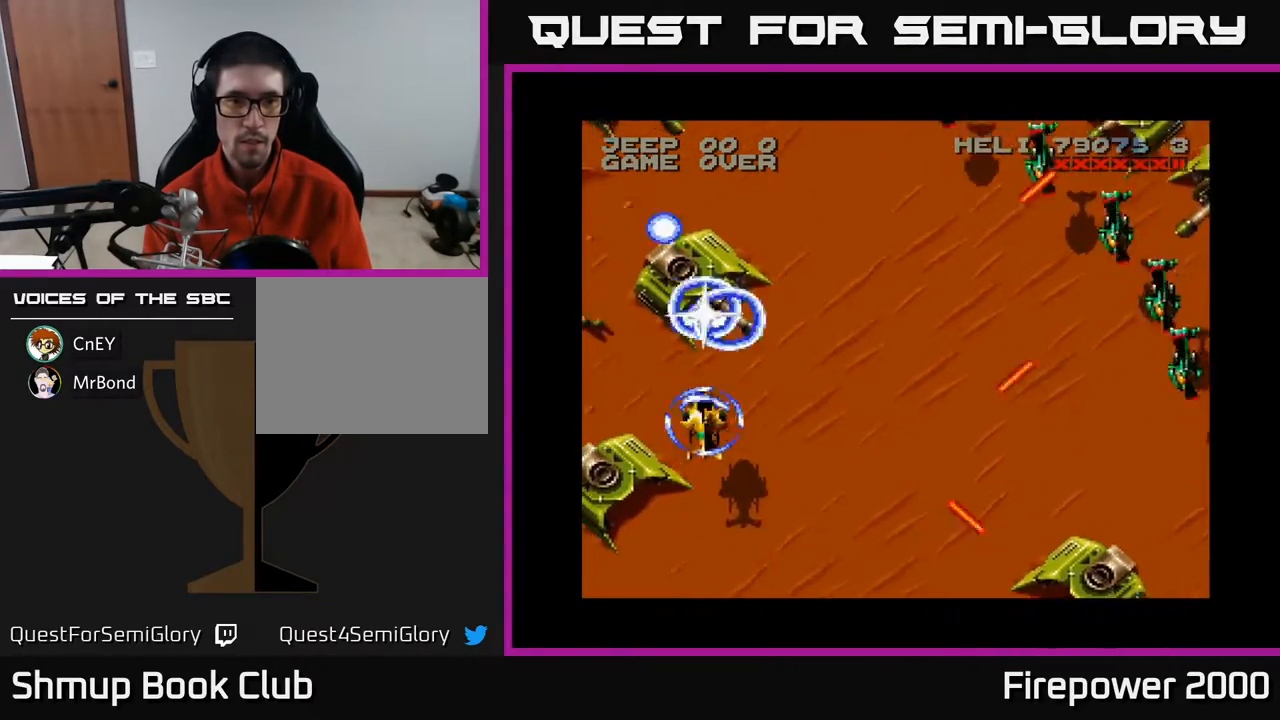
{"buttons": ["A", "DPAD_DOWN"], "events": [[350, "DPAD_UP", "up"], [367, "DPAD_DOWN", "down"]]}
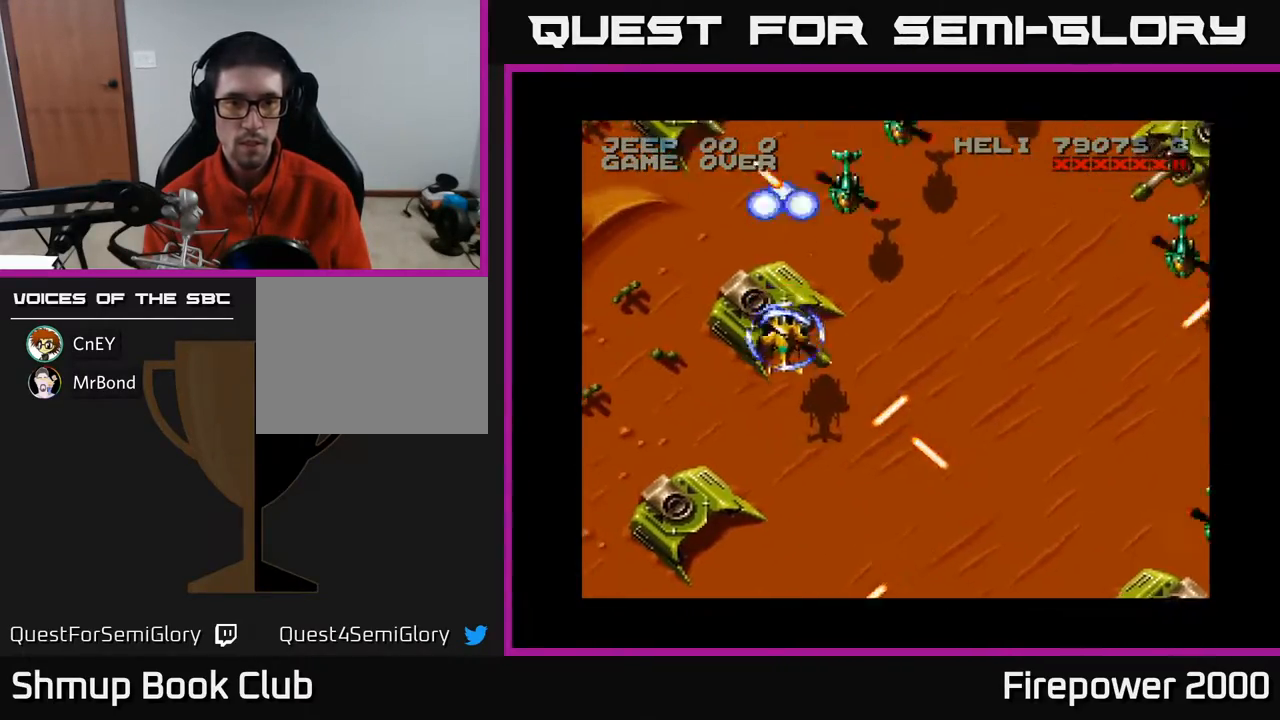
{"buttons": ["A", "DPAD_DOWN", "DPAD_LEFT"], "events": [[133, "DPAD_RIGHT", "down"], [150, "DPAD_RIGHT", "up"], [233, "DPAD_RIGHT", "down"], [417, "DPAD_RIGHT", "up"], [450, "DPAD_LEFT", "down"]]}
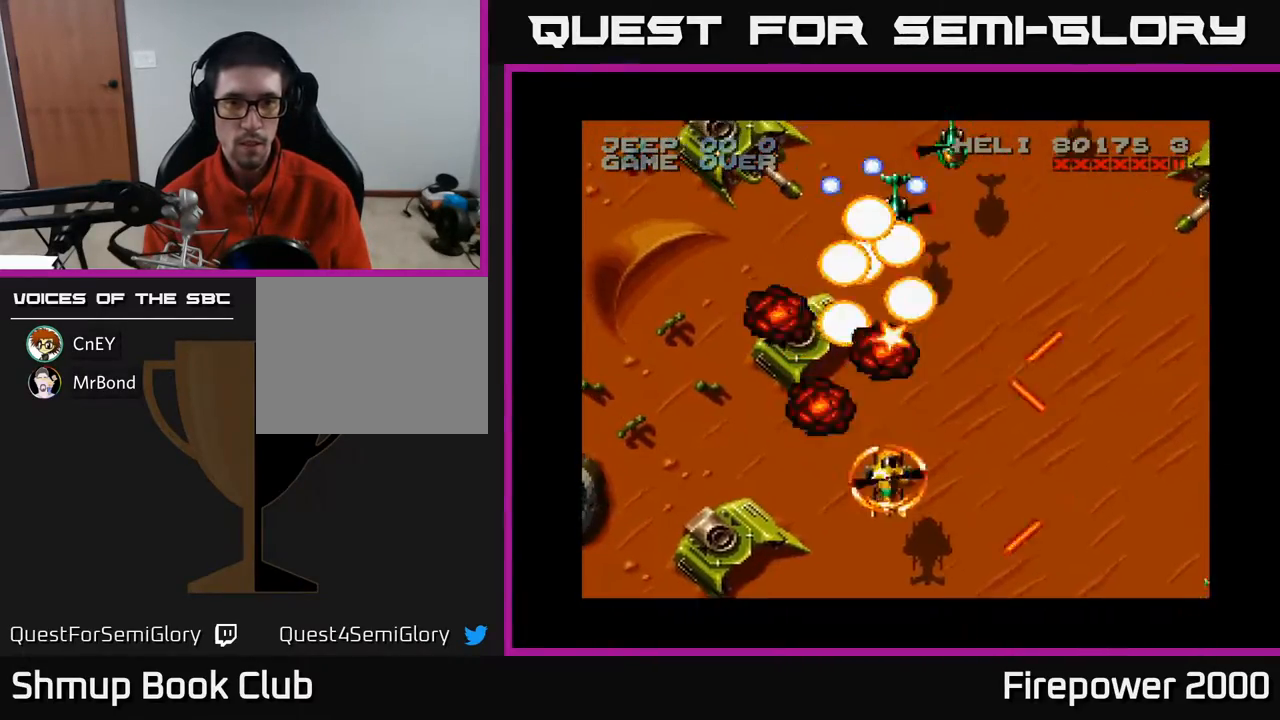
{"buttons": ["A", "DPAD_UP", "DPAD_LEFT"], "events": [[83, "DPAD_LEFT", "up"], [333, "DPAD_RIGHT", "down"], [367, "DPAD_DOWN", "up"], [417, "DPAD_RIGHT", "up"], [433, "DPAD_UP", "down"], [467, "DPAD_LEFT", "down"]]}
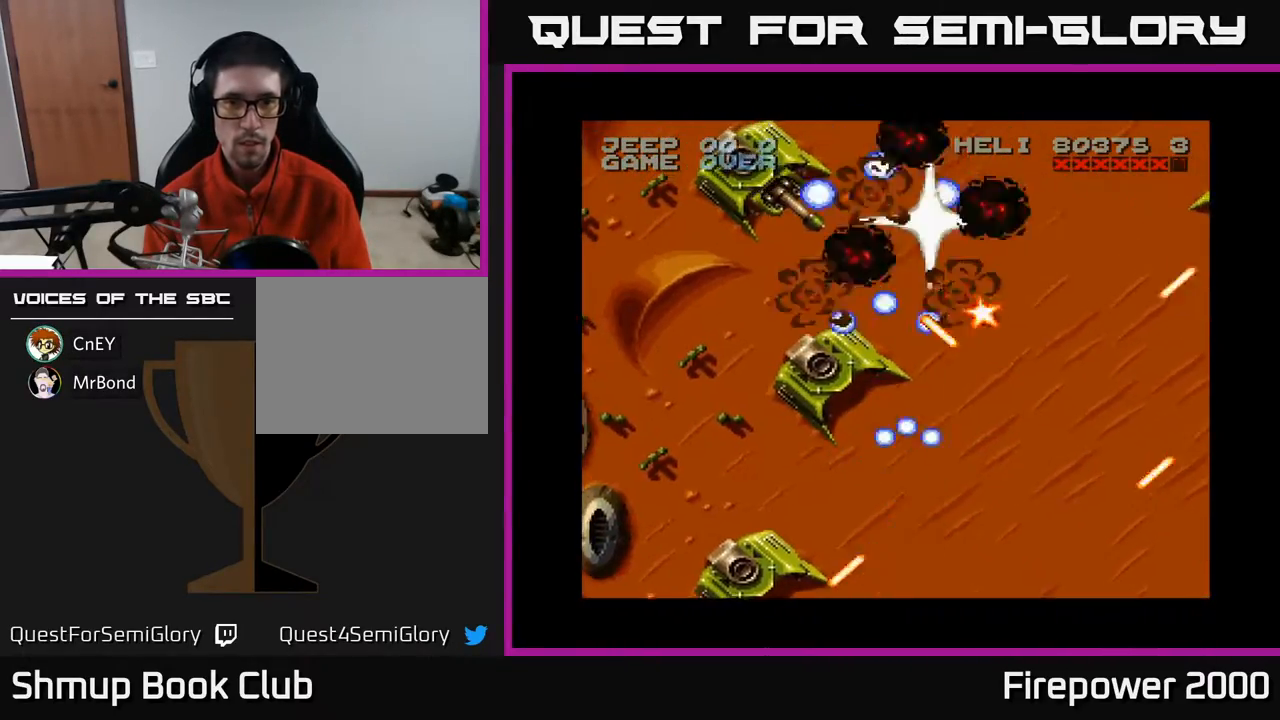
{"buttons": ["A"], "events": [[217, "DPAD_UP", "up"], [333, "DPAD_LEFT", "up"]]}
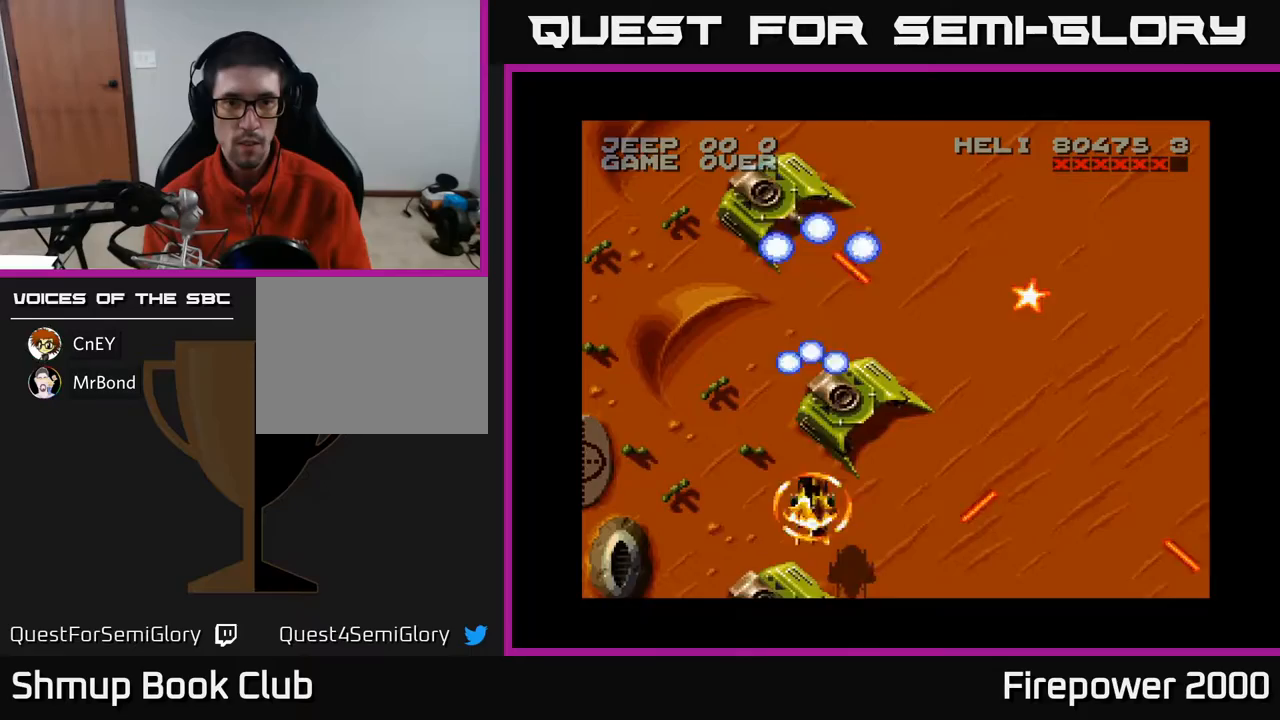
{"buttons": ["A"], "events": []}
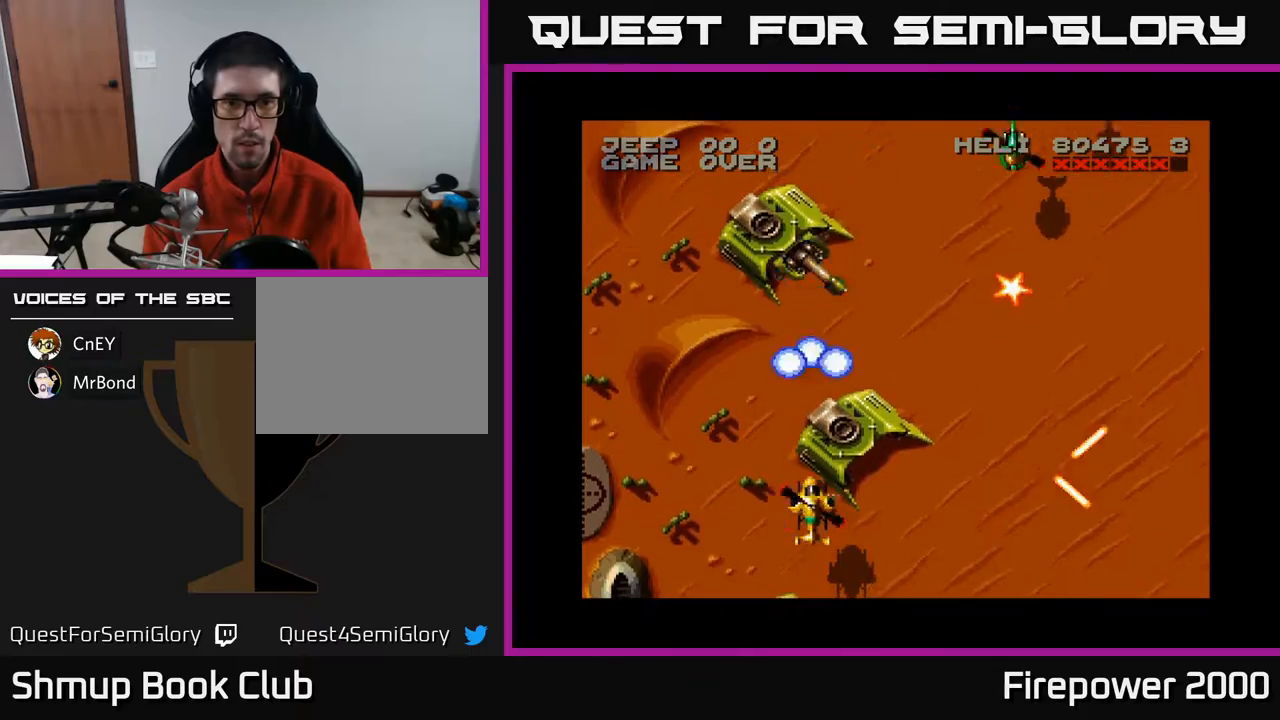
{"buttons": ["A", "DPAD_RIGHT"], "events": [[133, "DPAD_RIGHT", "down"], [167, "DPAD_UP", "down"], [233, "DPAD_UP", "up"]]}
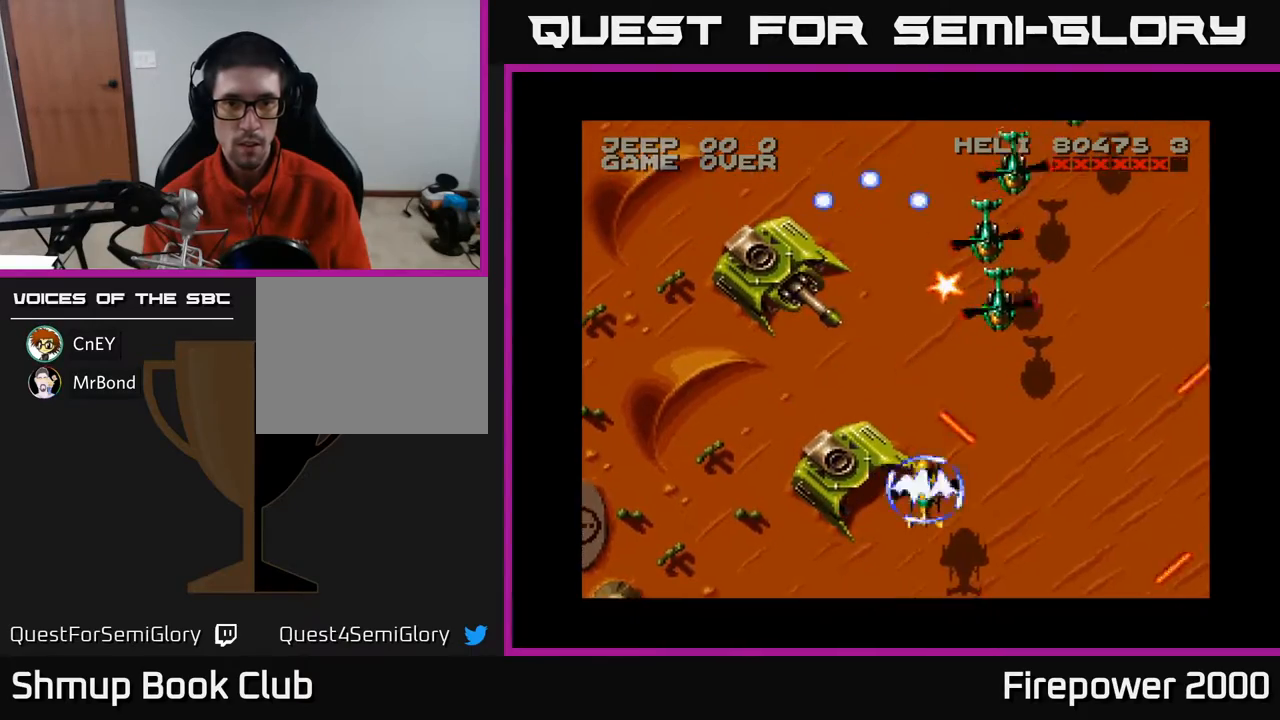
{"buttons": ["A", "DPAD_LEFT"], "events": [[250, "DPAD_UP", "down"], [267, "DPAD_RIGHT", "up"], [317, "DPAD_LEFT", "down"], [483, "DPAD_UP", "up"]]}
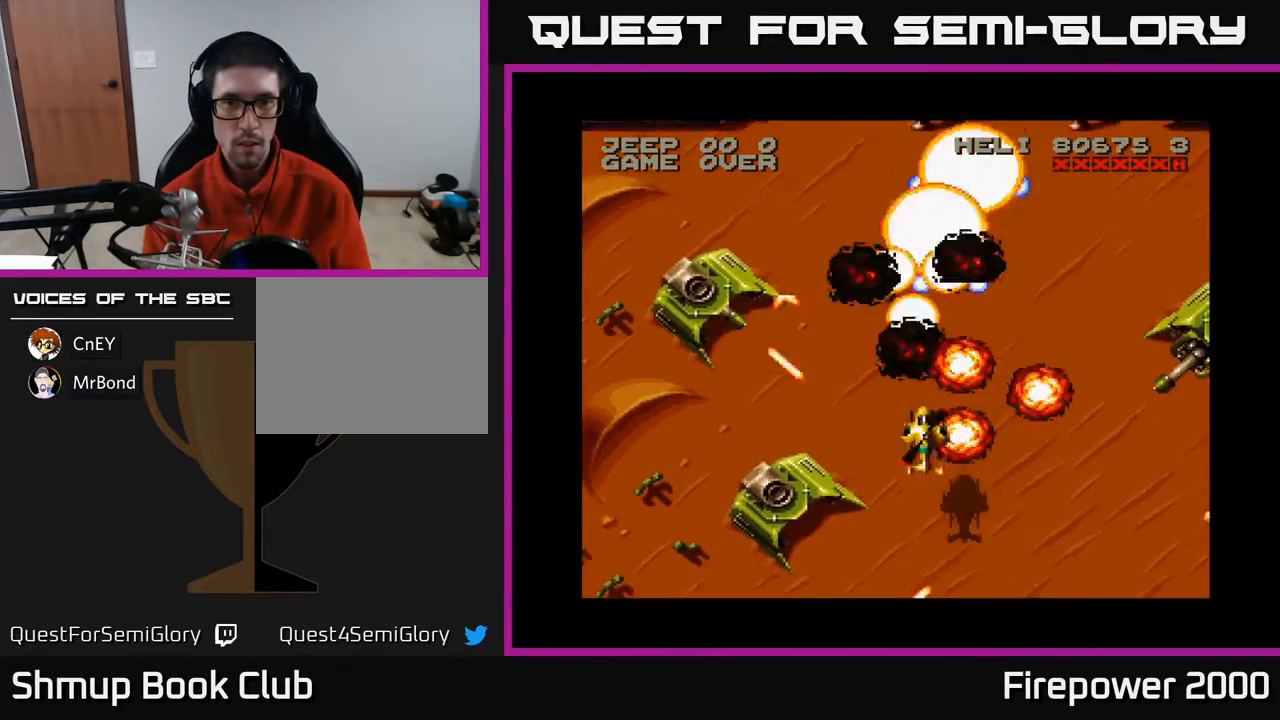
{"buttons": ["A", "DPAD_LEFT"], "events": [[217, "DPAD_DOWN", "down"], [350, "DPAD_DOWN", "up"]]}
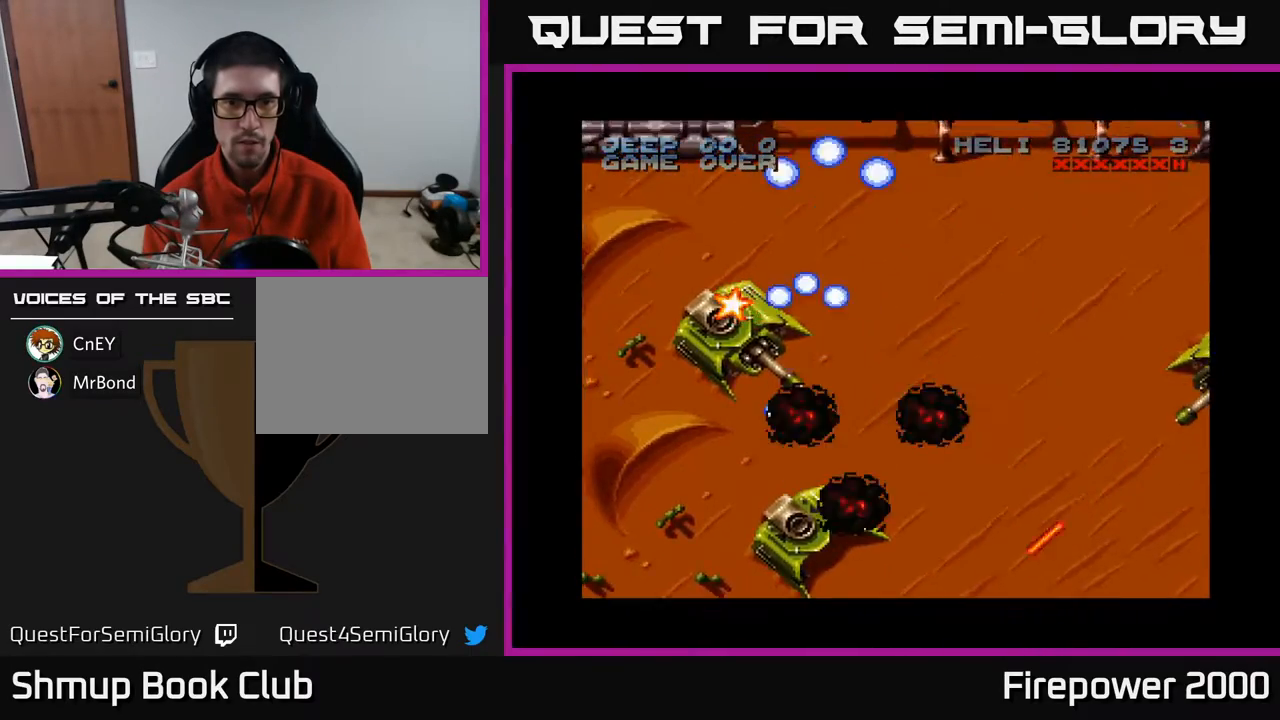
{"buttons": ["A", "DPAD_UP", "DPAD_LEFT"], "events": [[100, "DPAD_LEFT", "up"], [150, "DPAD_RIGHT", "down"], [250, "DPAD_RIGHT", "up"], [250, "DPAD_UP", "down"], [267, "DPAD_LEFT", "down"]]}
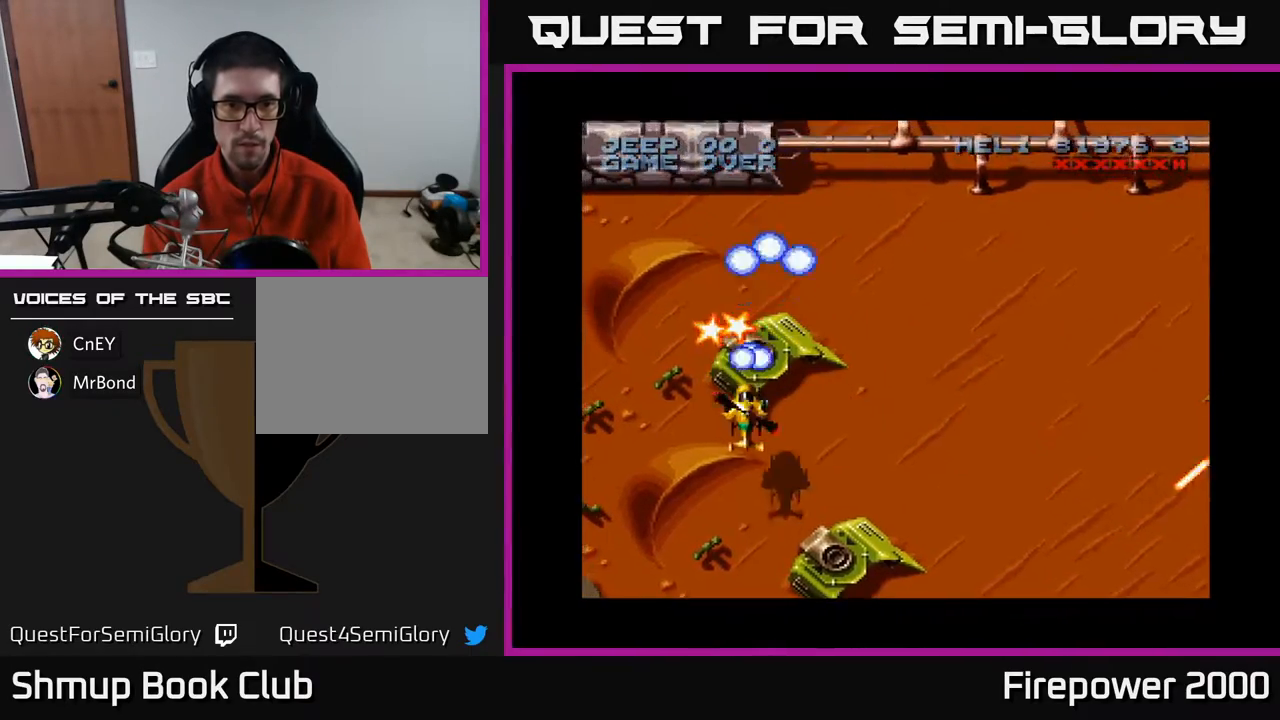
{"buttons": ["A", "DPAD_DOWN", "DPAD_RIGHT"], "events": [[150, "DPAD_LEFT", "up"], [167, "DPAD_RIGHT", "down"], [350, "DPAD_UP", "up"], [433, "DPAD_DOWN", "down"]]}
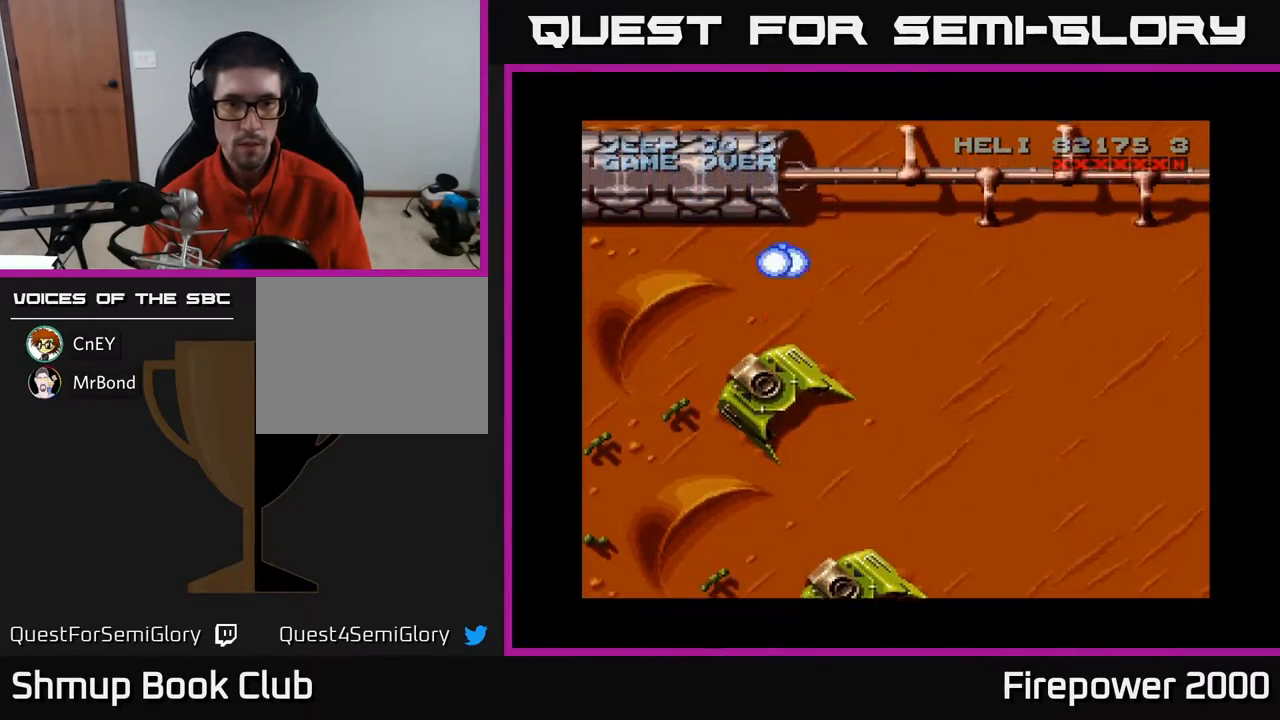
{"buttons": ["A", "DPAD_RIGHT"], "events": [[133, "DPAD_DOWN", "up"]]}
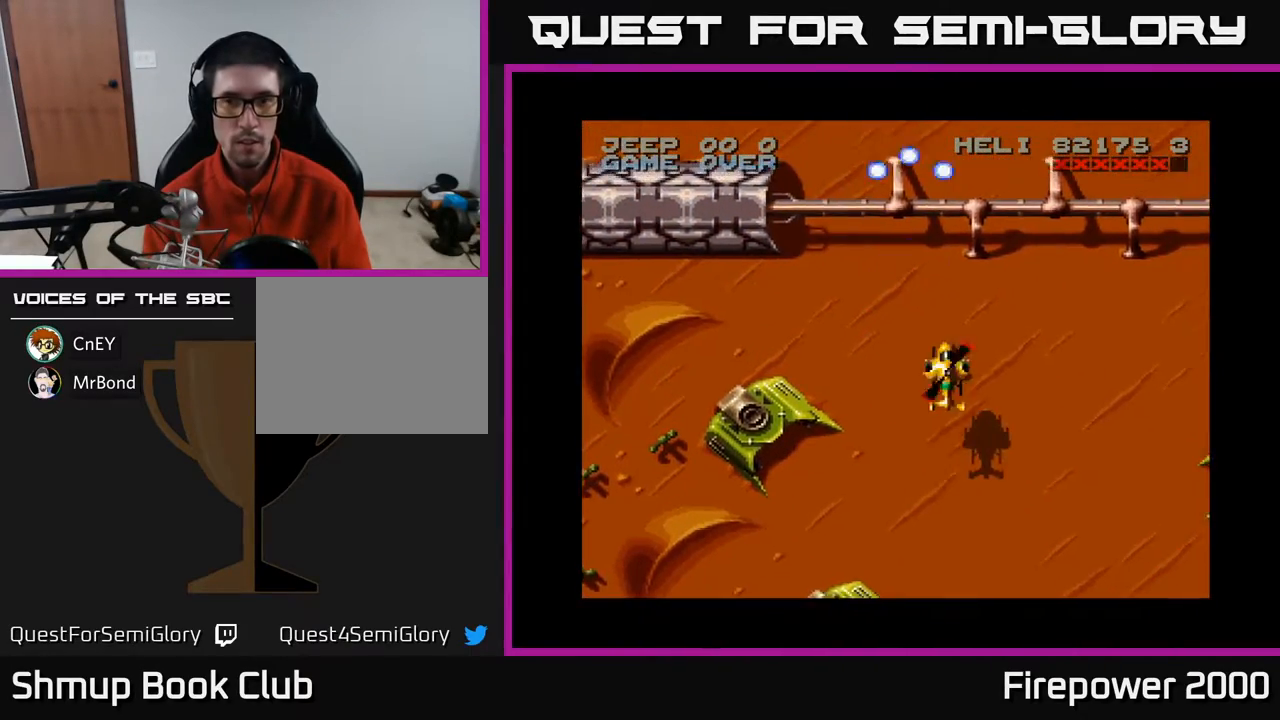
{"buttons": ["A", "DPAD_DOWN", "DPAD_RIGHT"], "events": [[467, "DPAD_DOWN", "down"]]}
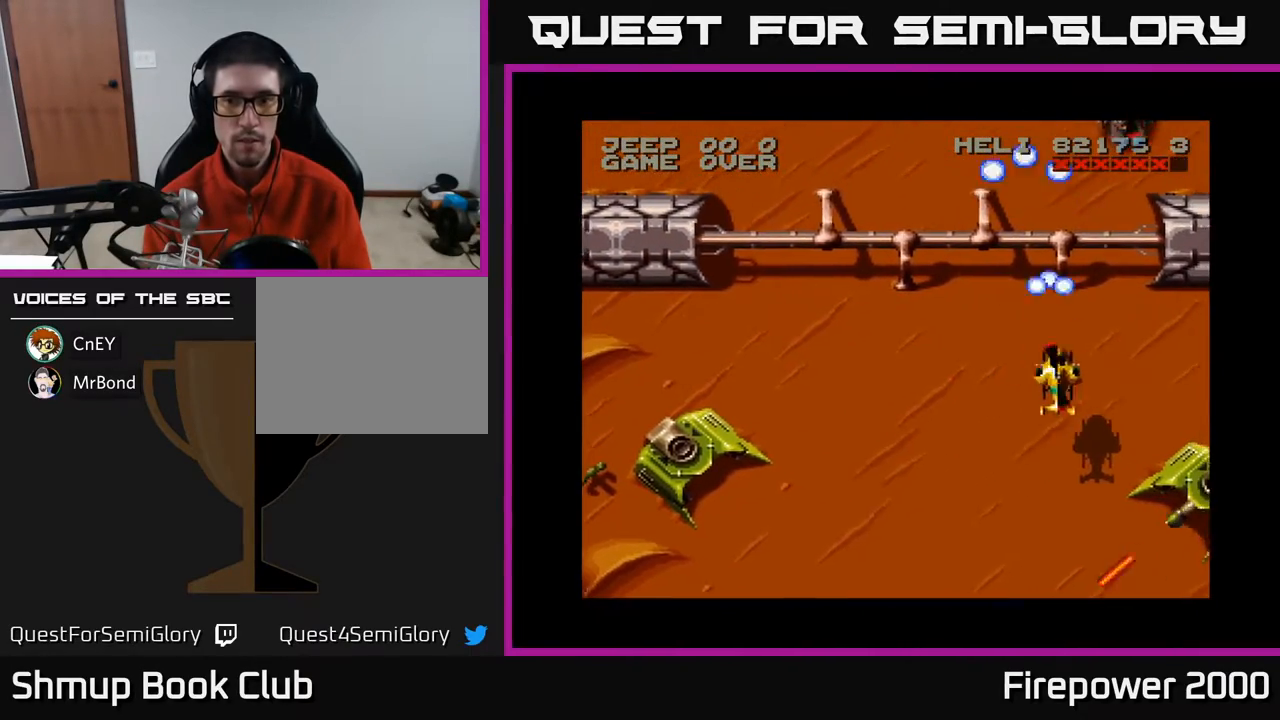
{"buttons": ["A", "DPAD_DOWN", "DPAD_RIGHT"], "events": []}
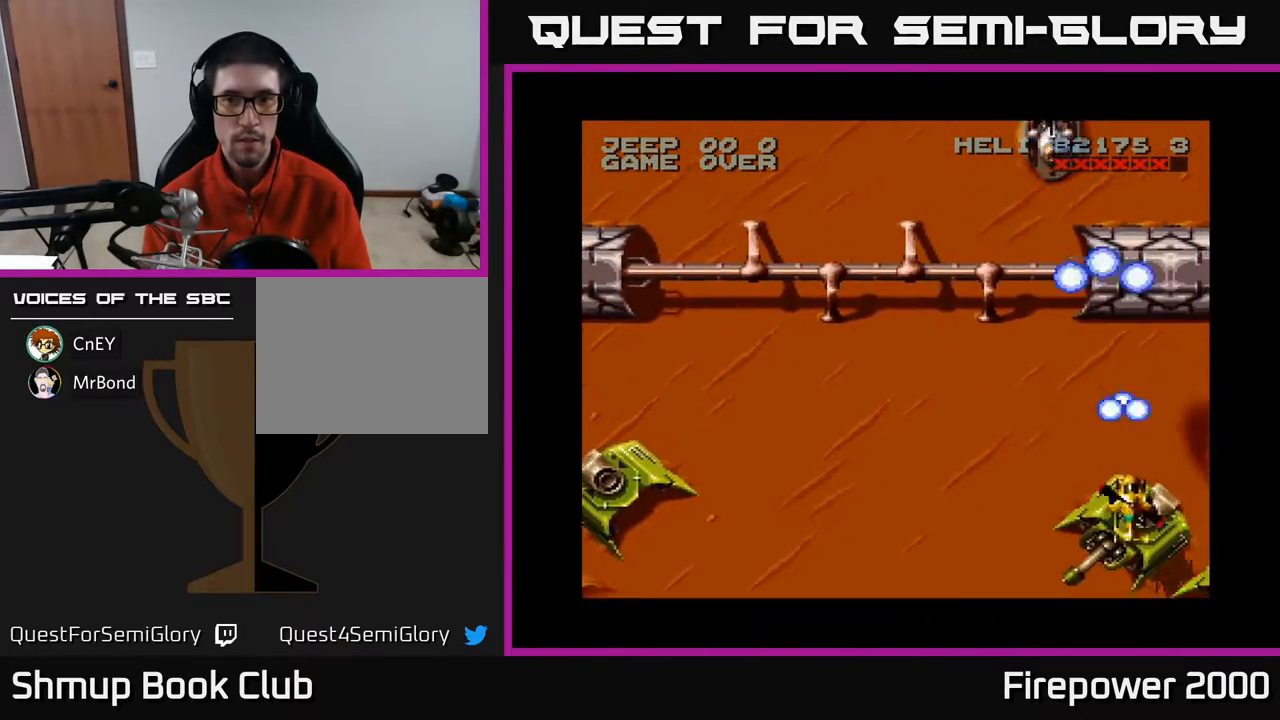
{"buttons": ["A", "DPAD_UP", "DPAD_LEFT"], "events": [[167, "DPAD_RIGHT", "up"], [250, "DPAD_LEFT", "down"], [267, "DPAD_DOWN", "up"], [333, "DPAD_UP", "down"]]}
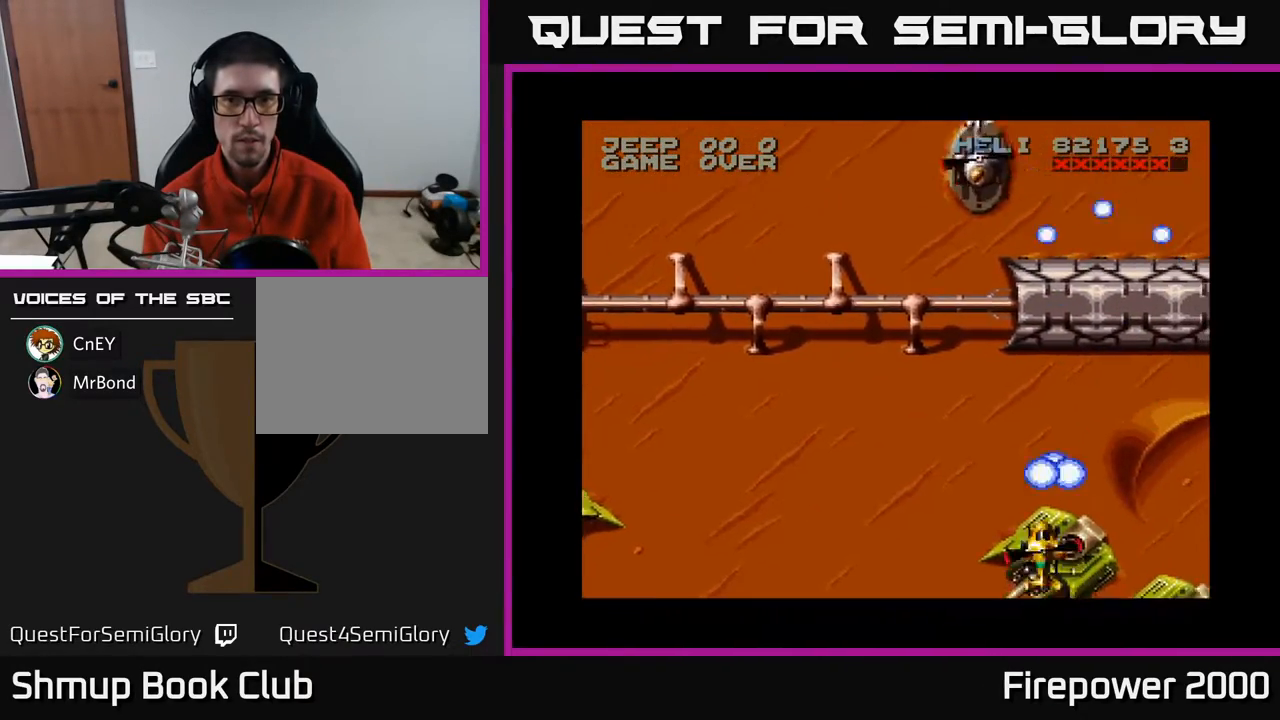
{"buttons": ["A", "DPAD_UP"], "events": [[167, "DPAD_LEFT", "up"]]}
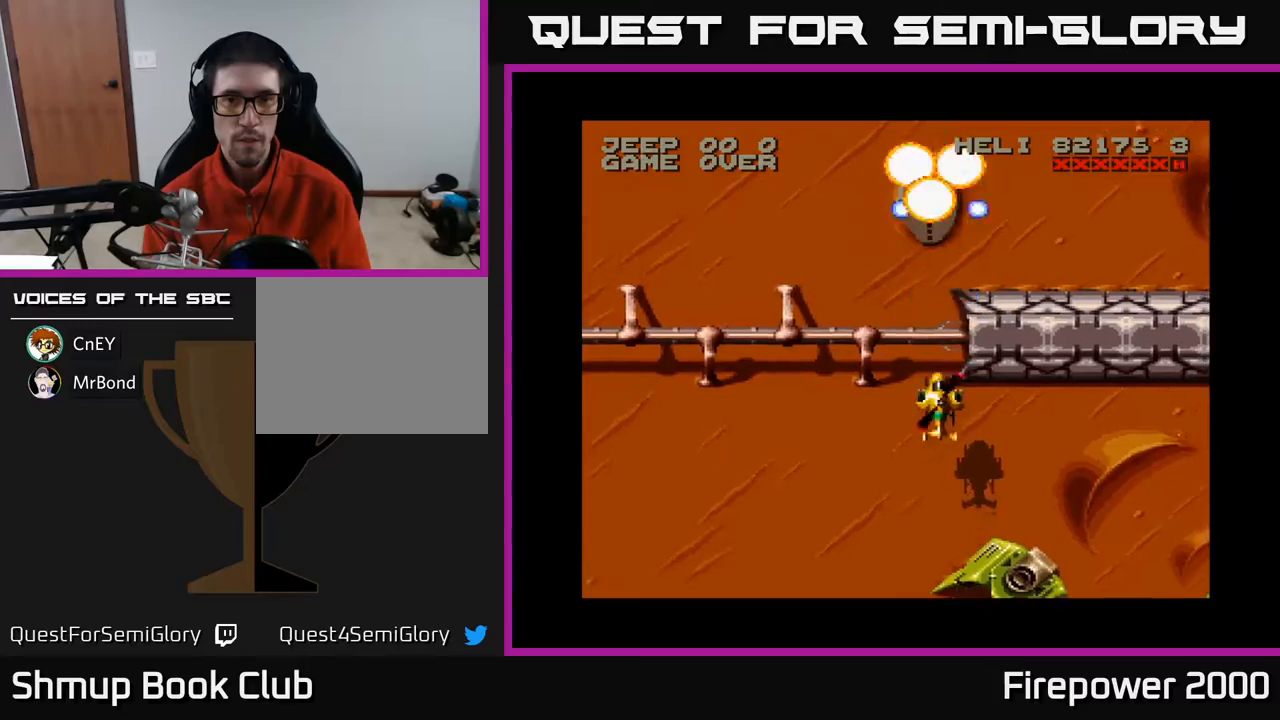
{"buttons": ["A", "DPAD_DOWN", "DPAD_LEFT"], "events": [[267, "DPAD_UP", "up"], [333, "DPAD_LEFT", "down"], [350, "DPAD_DOWN", "down"]]}
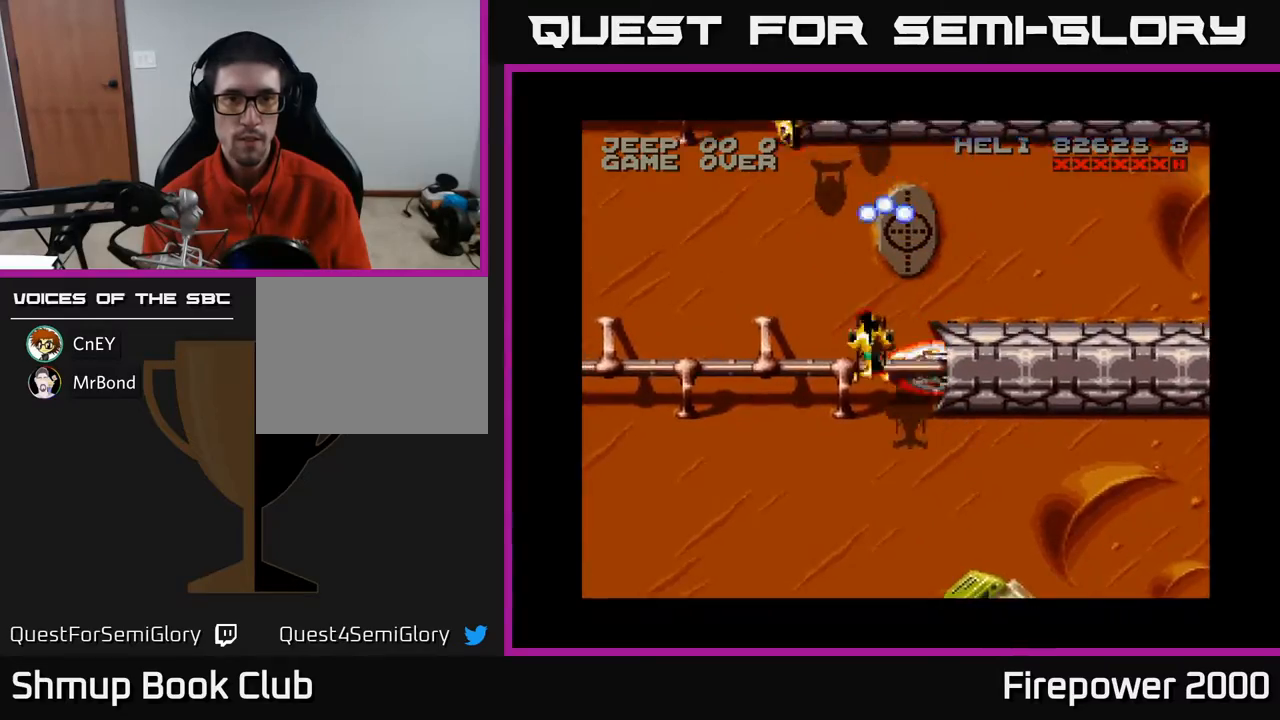
{"buttons": ["A", "DPAD_DOWN", "DPAD_LEFT"], "events": [[150, "DPAD_LEFT", "up"], [200, "DPAD_RIGHT", "down"], [250, "DPAD_RIGHT", "up"], [500, "DPAD_LEFT", "down"]]}
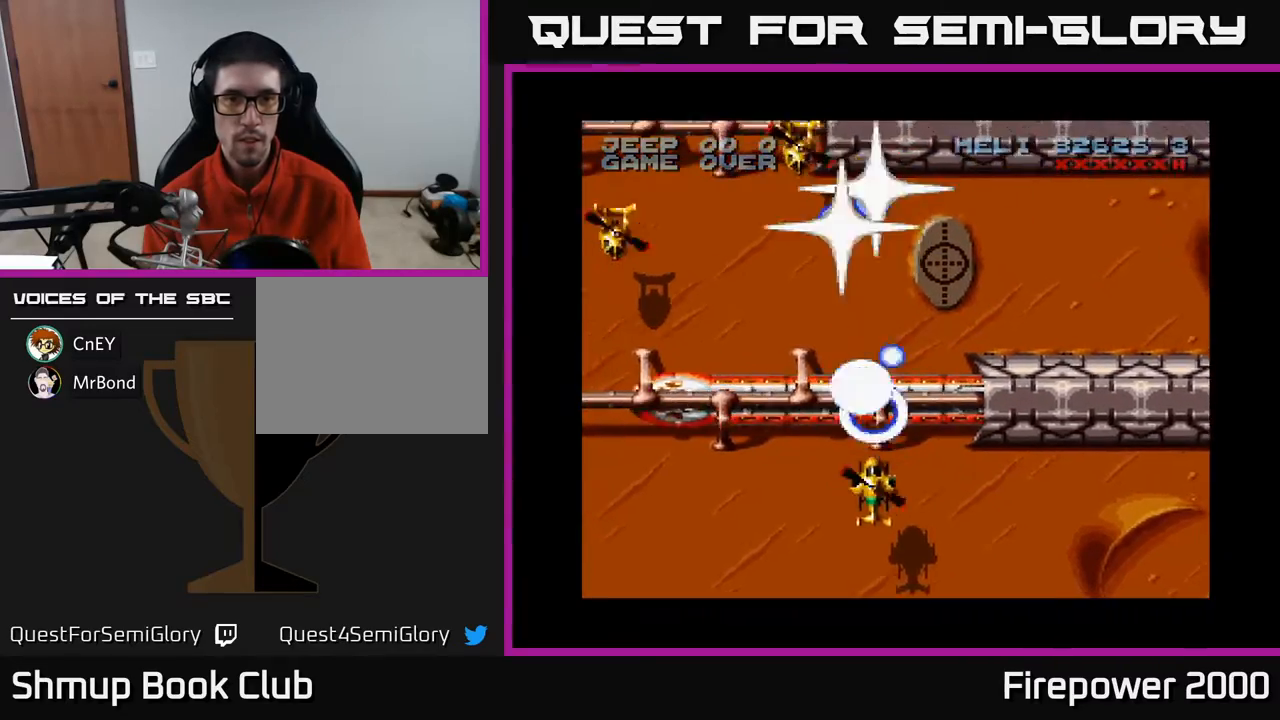
{"buttons": ["A", "DPAD_UP", "DPAD_LEFT"], "events": [[350, "DPAD_DOWN", "up"], [483, "DPAD_UP", "down"]]}
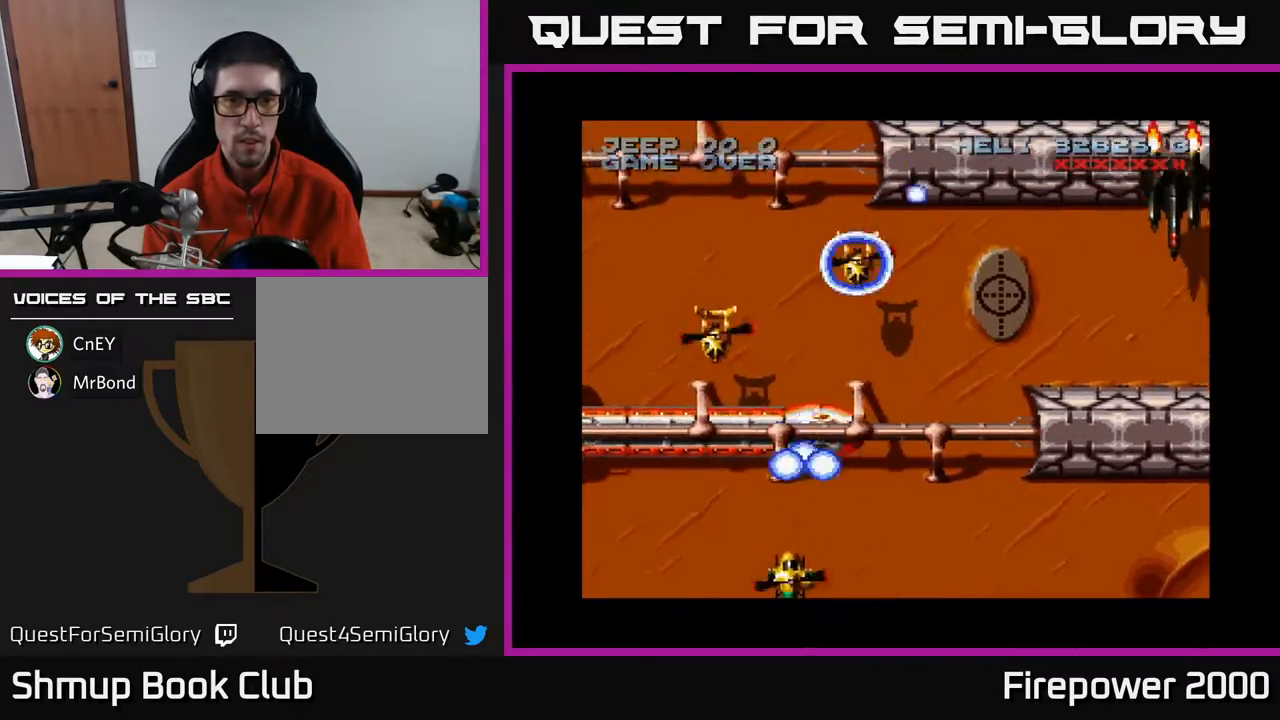
{"buttons": ["A", "DPAD_RIGHT"], "events": [[200, "DPAD_UP", "up"], [250, "DPAD_LEFT", "up"], [267, "DPAD_DOWN", "down"], [283, "DPAD_RIGHT", "down"], [500, "DPAD_DOWN", "up"]]}
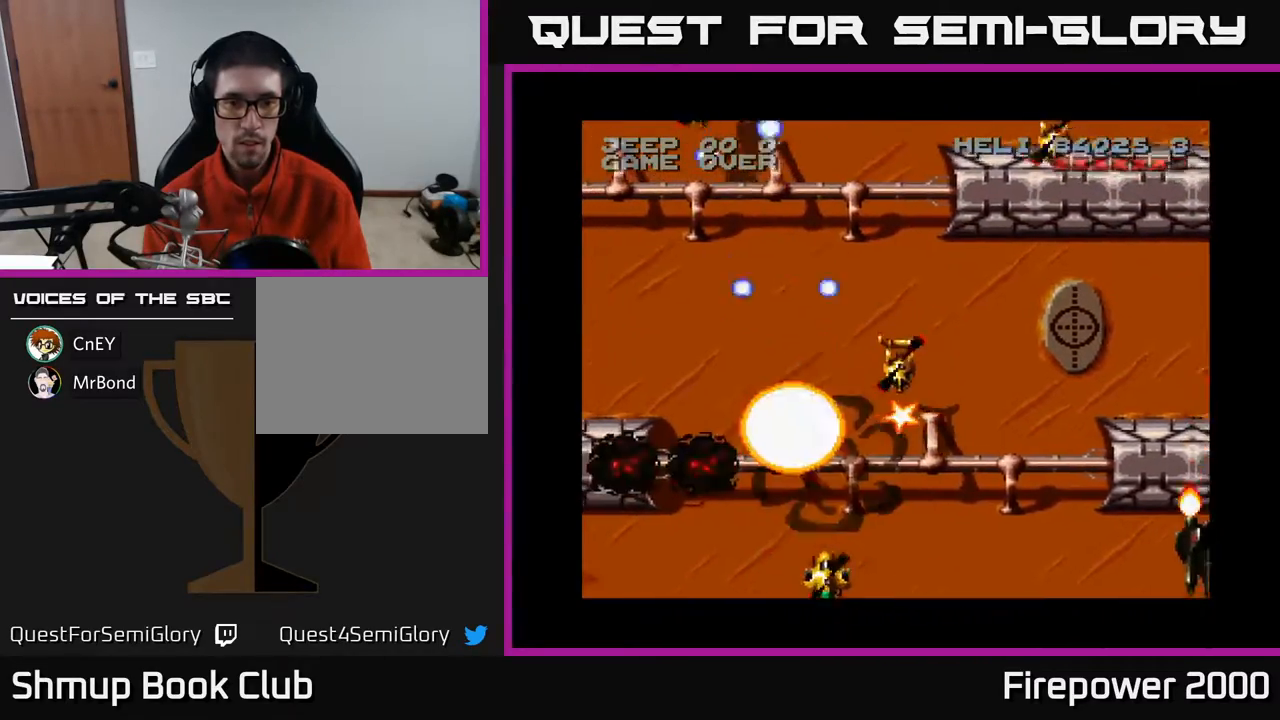
{"buttons": ["A", "DPAD_UP", "DPAD_RIGHT"], "events": [[67, "DPAD_UP", "down"], [183, "DPAD_UP", "up"], [250, "DPAD_RIGHT", "up"], [300, "DPAD_LEFT", "down"], [367, "DPAD_UP", "down"], [383, "DPAD_LEFT", "up"], [400, "DPAD_RIGHT", "down"]]}